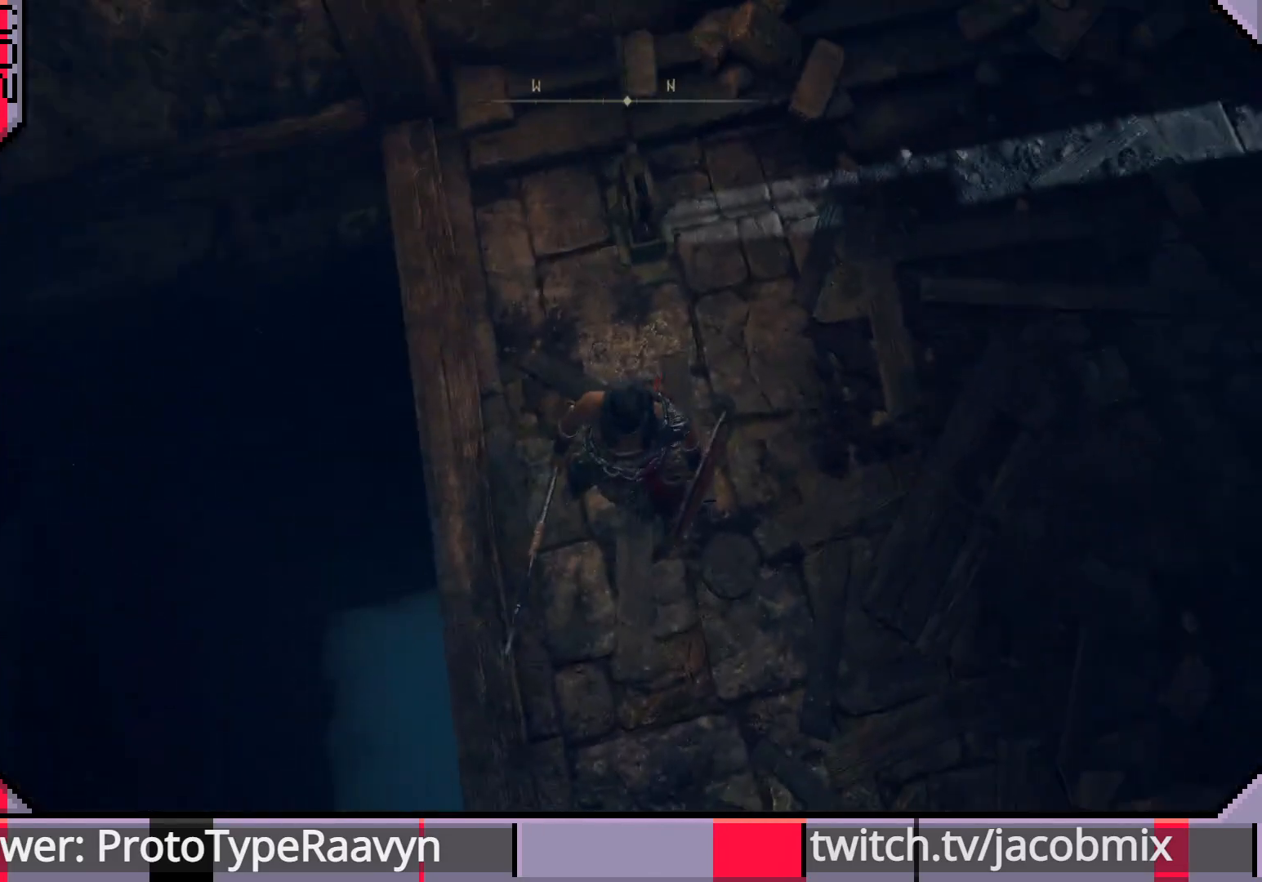
Gameplay with a controller (PlayStation layout); each line is a JSON object with the inputs held at the frame after it. "events" lists button and stick changes between this image and that frame as [ms after this image, input, new state], when the widget could be followed in between.
{"buttons": [], "left_stick": "center", "right_stick": "up-left", "events": [[300, "right_stick", "up-left"]]}
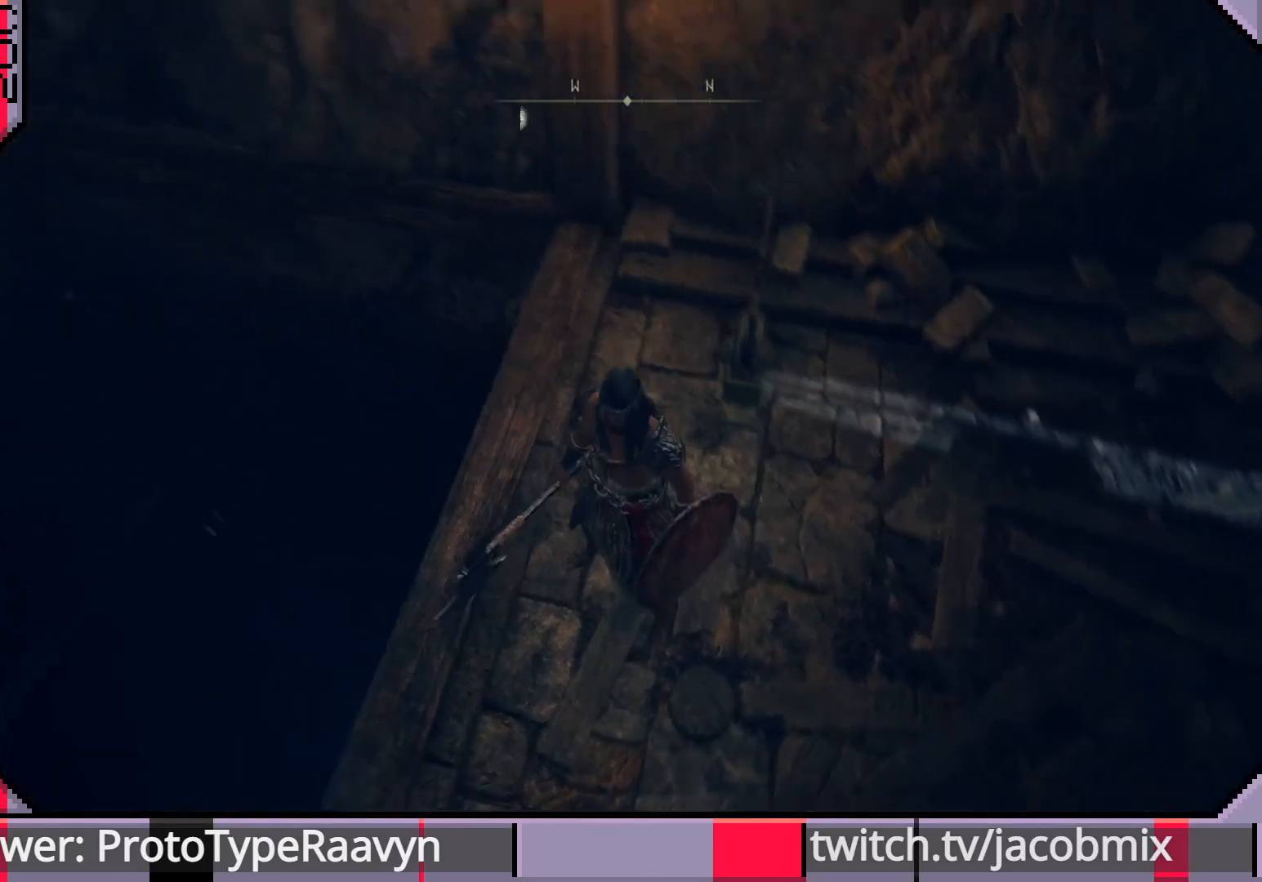
{"buttons": [], "left_stick": "center", "right_stick": "up-left", "events": []}
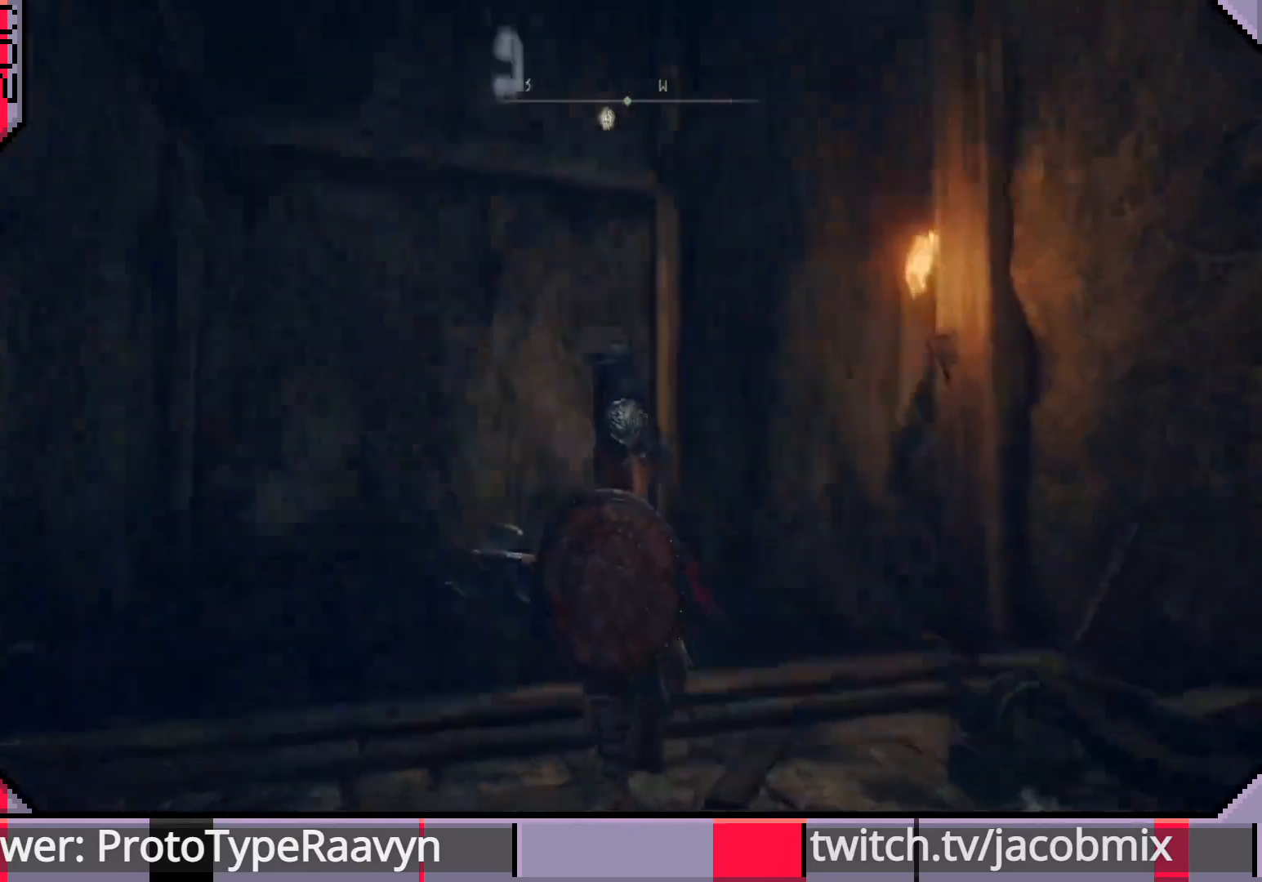
{"buttons": [], "left_stick": "center", "right_stick": "center", "events": [[283, "right_stick", "center"]]}
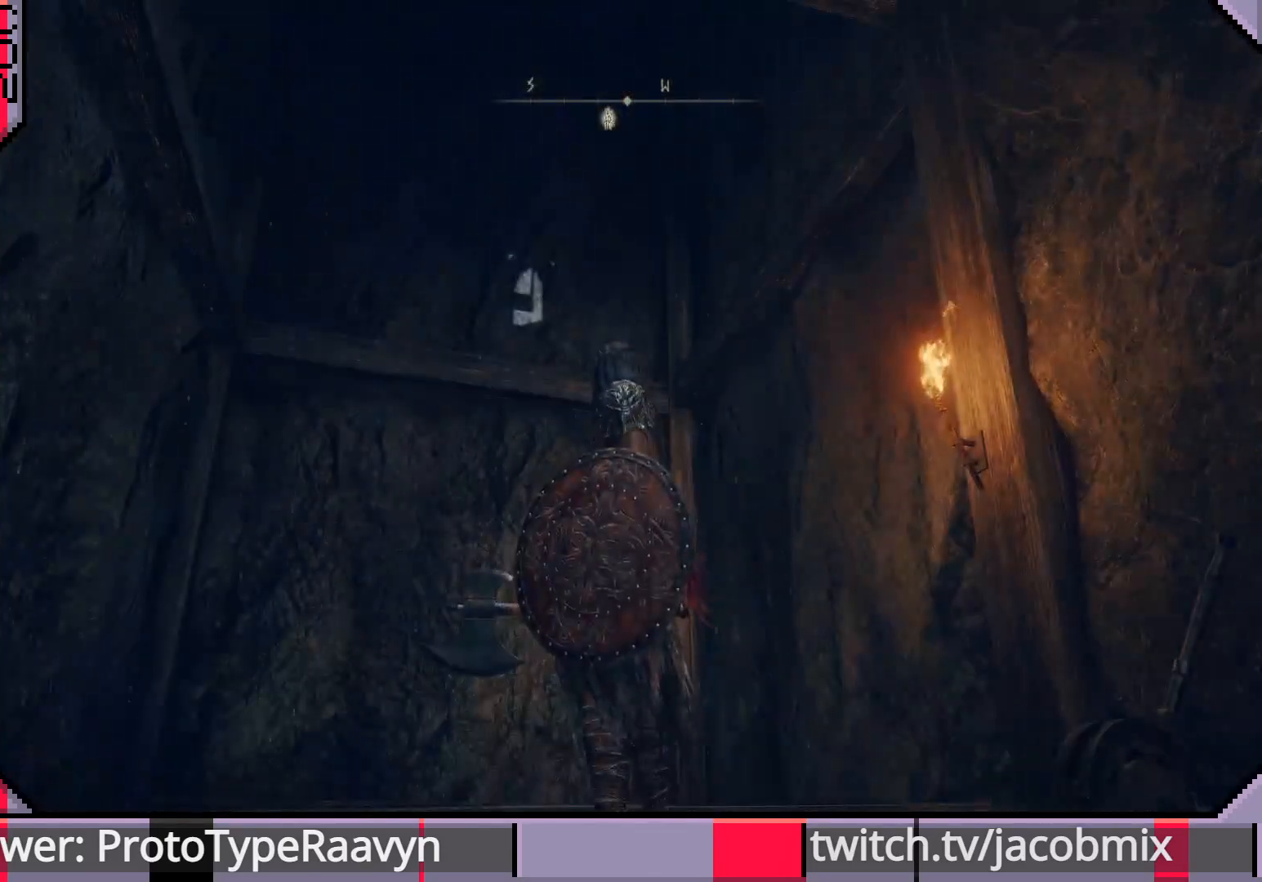
{"buttons": [], "left_stick": "center", "right_stick": "down", "events": [[33, "right_stick", "up"], [283, "right_stick", "center"], [450, "right_stick", "down"]]}
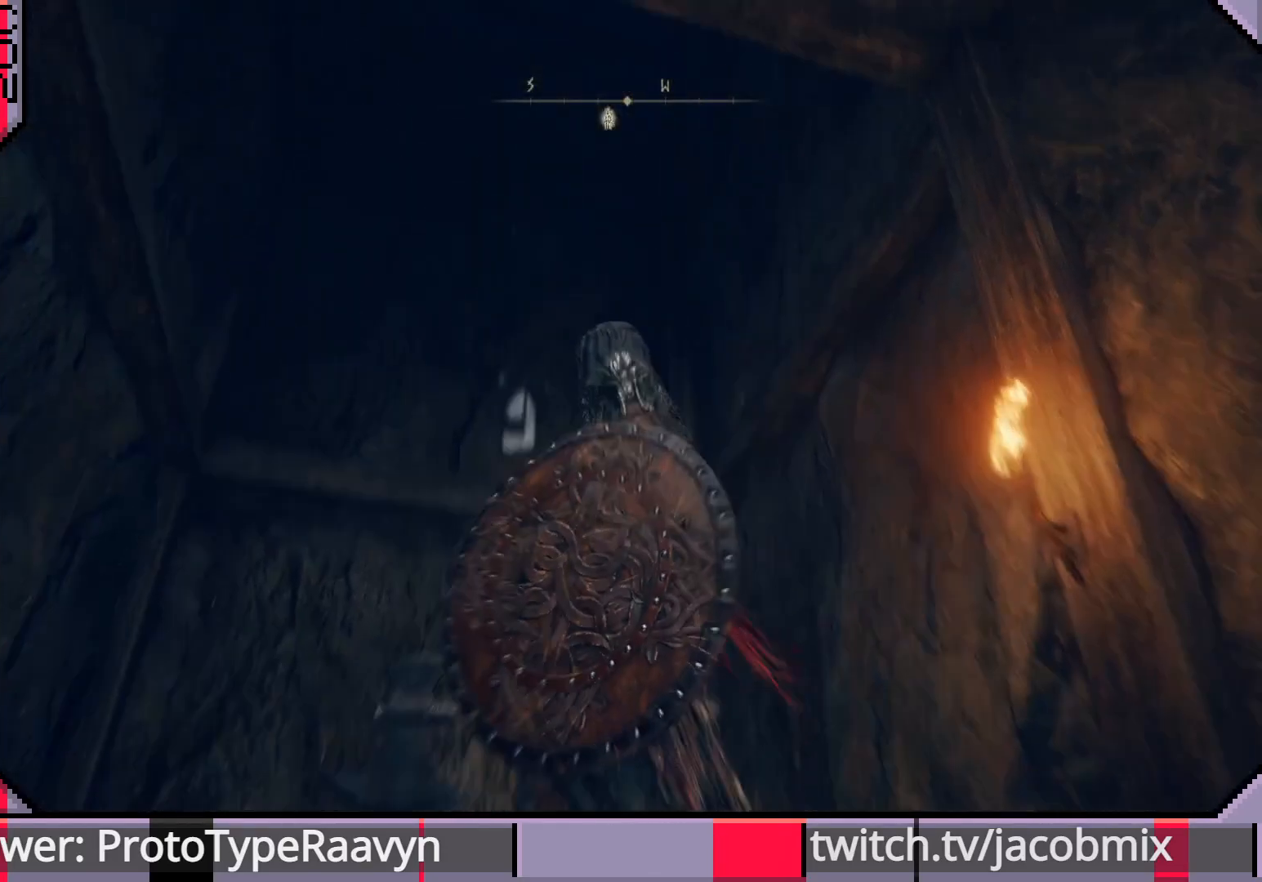
{"buttons": [], "left_stick": "up-right", "right_stick": "center", "events": [[133, "left_stick", "down-right"], [367, "right_stick", "center"], [483, "left_stick", "up-right"]]}
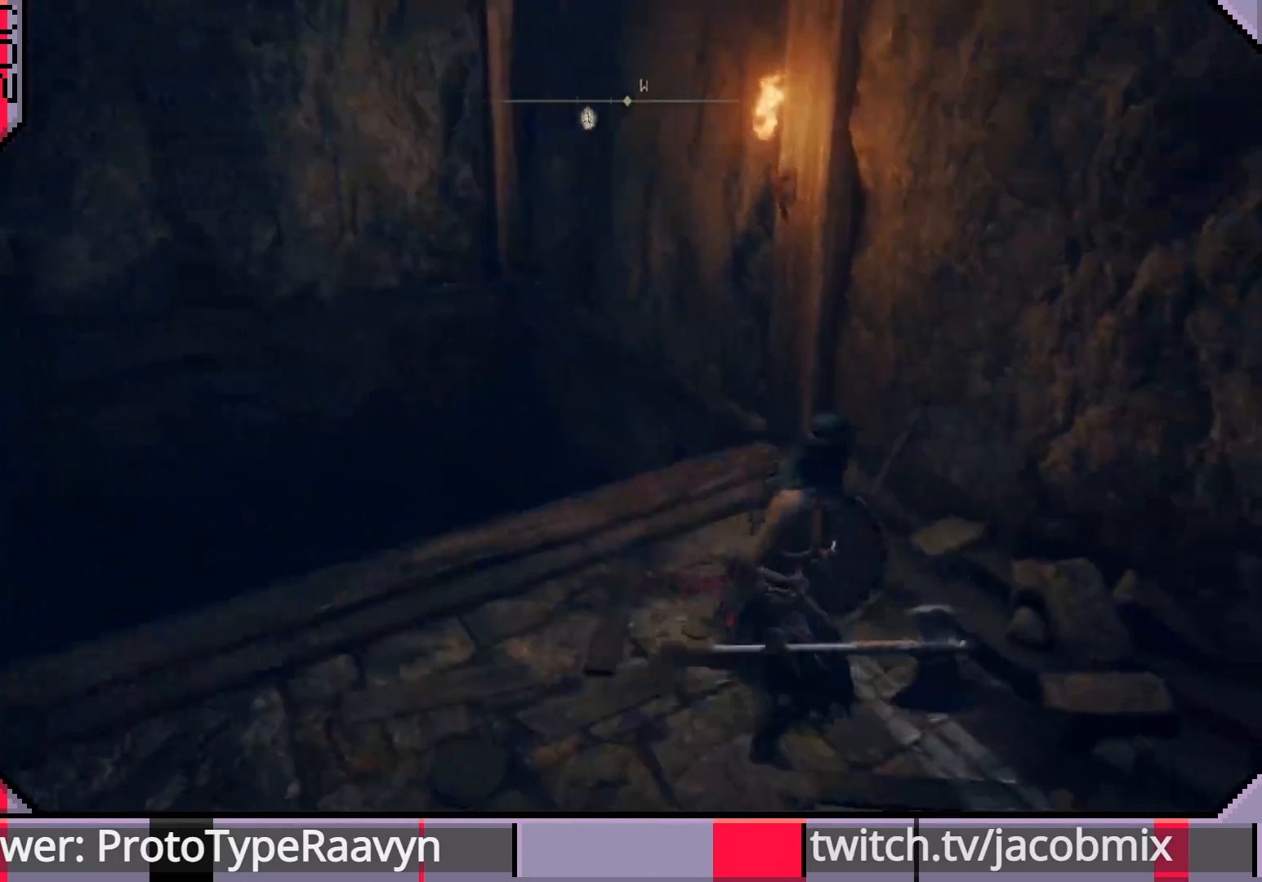
{"buttons": [], "left_stick": "center", "right_stick": "center", "events": [[217, "left_stick", "center"]]}
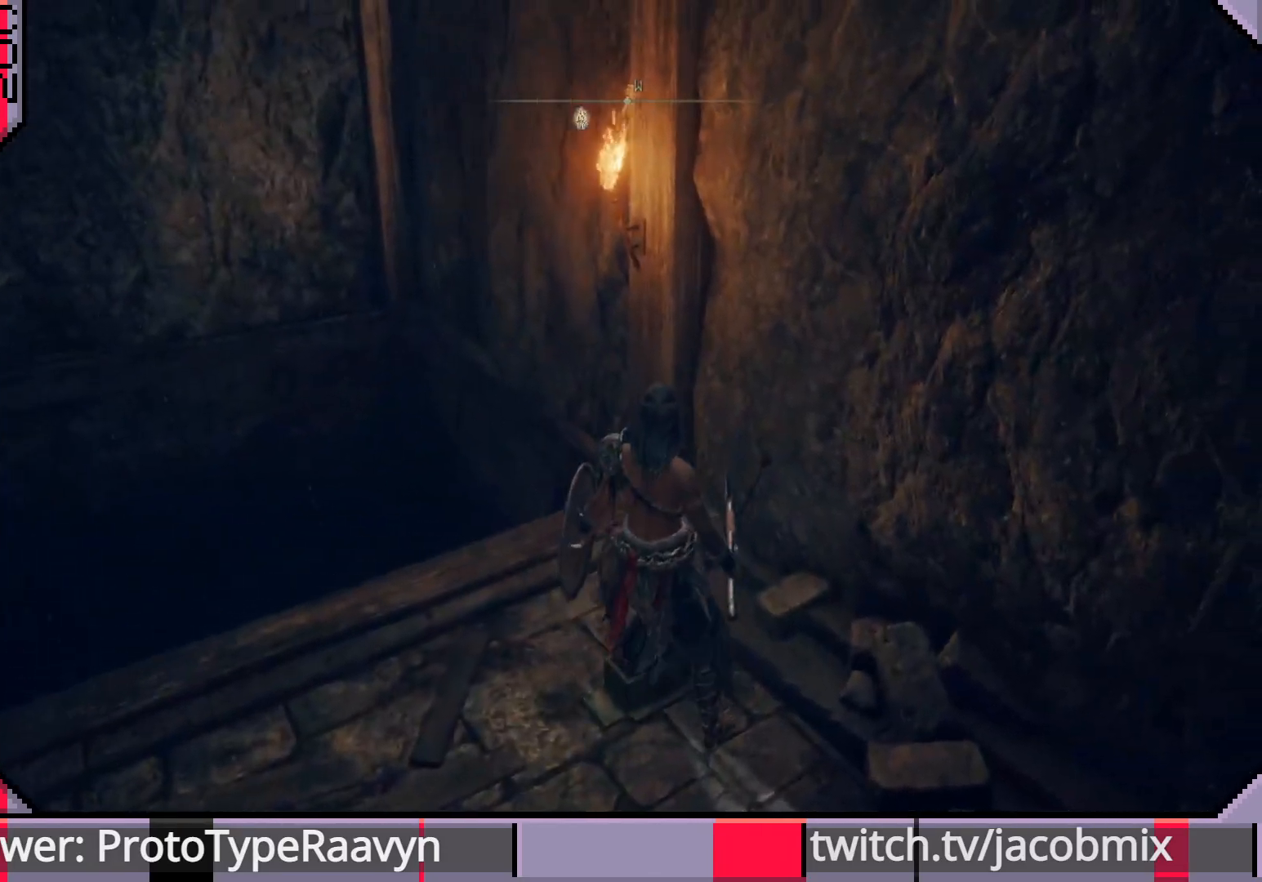
{"buttons": [], "left_stick": "down-left", "right_stick": "up", "events": [[117, "left_stick", "down"], [250, "right_stick", "up"], [317, "left_stick", "down-left"]]}
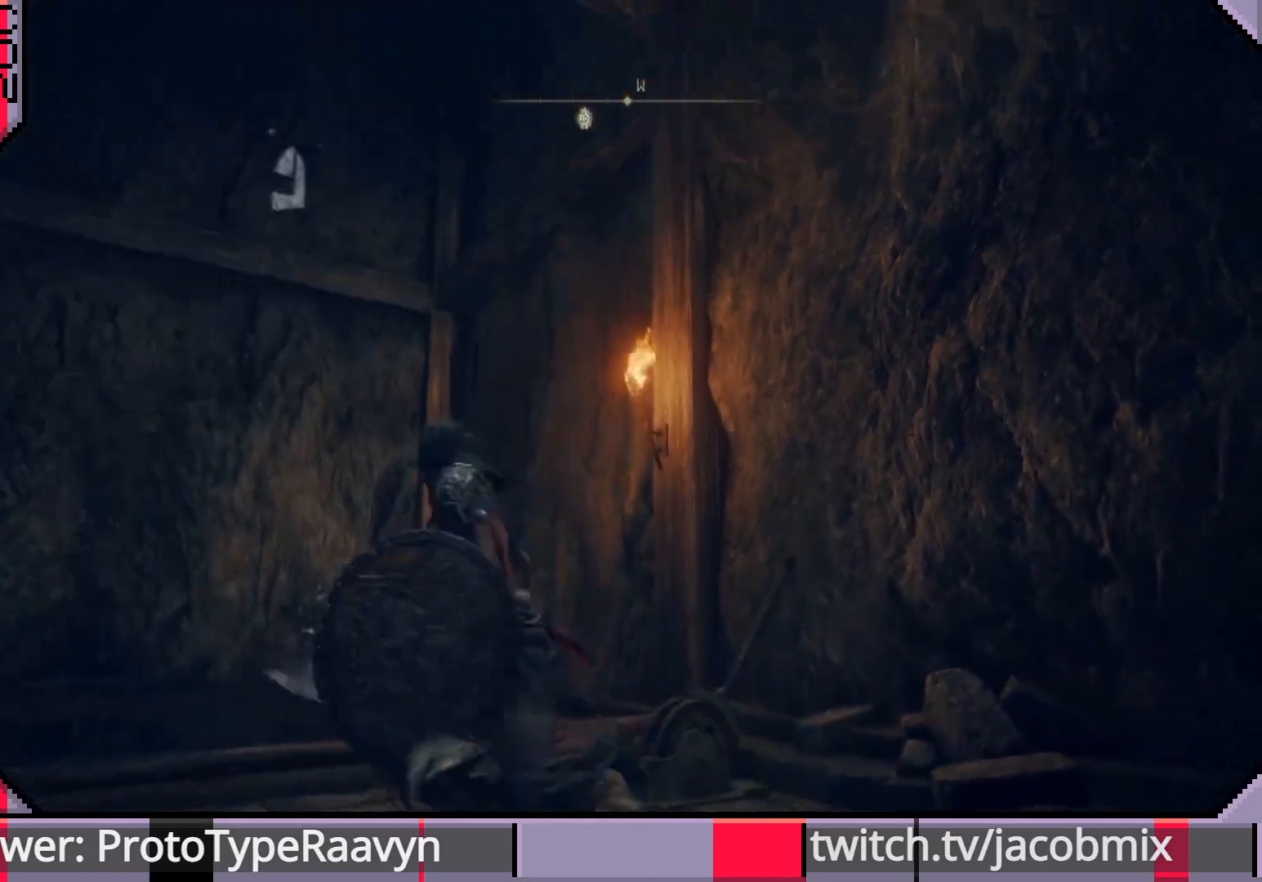
{"buttons": [], "left_stick": "center", "right_stick": "center", "events": [[17, "right_stick", "center"], [117, "left_stick", "center"]]}
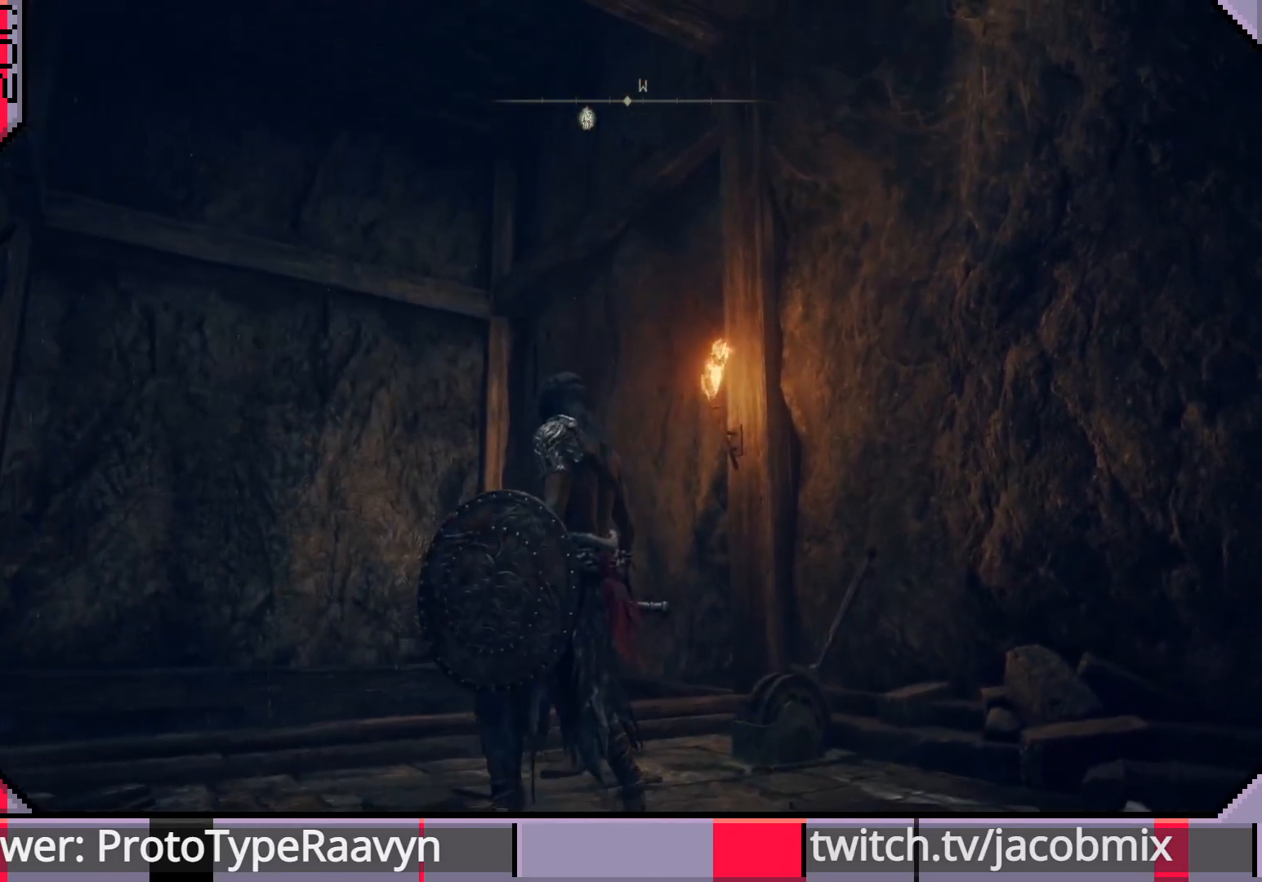
{"buttons": [], "left_stick": "center", "right_stick": "down-left", "events": [[317, "right_stick", "down-left"]]}
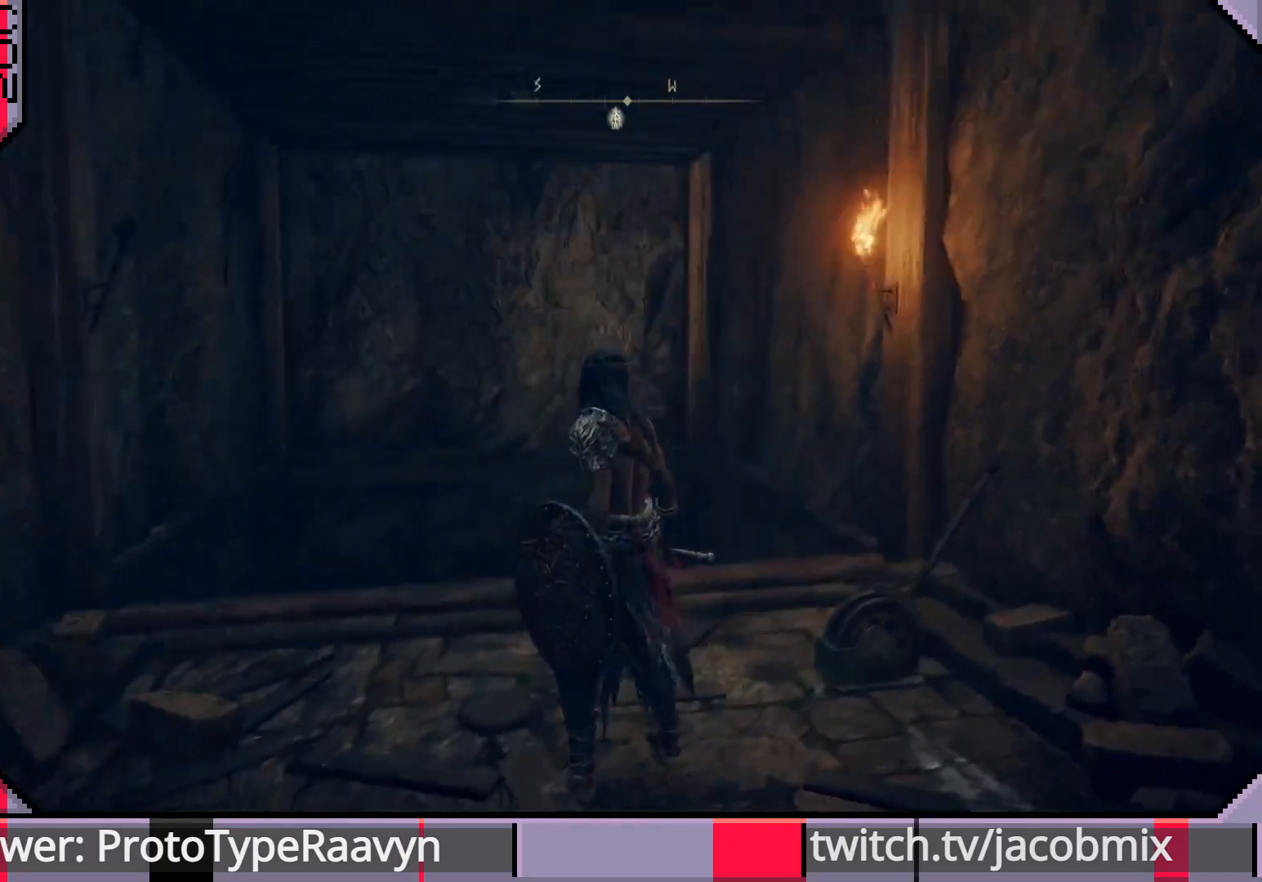
{"buttons": [], "left_stick": "center", "right_stick": "center", "events": [[17, "right_stick", "center"]]}
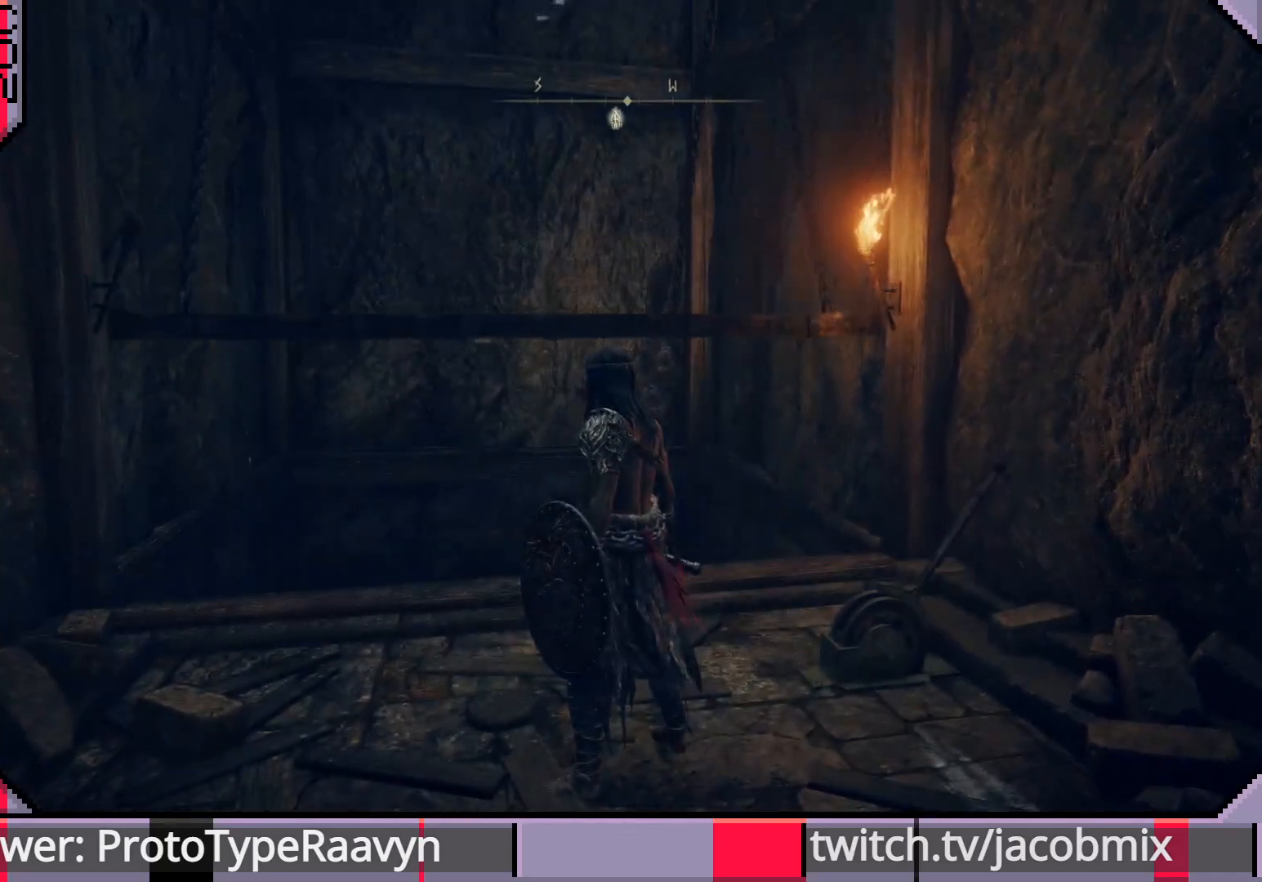
{"buttons": [], "left_stick": "center", "right_stick": "center", "events": [[50, "right_stick", "down"], [217, "right_stick", "center"]]}
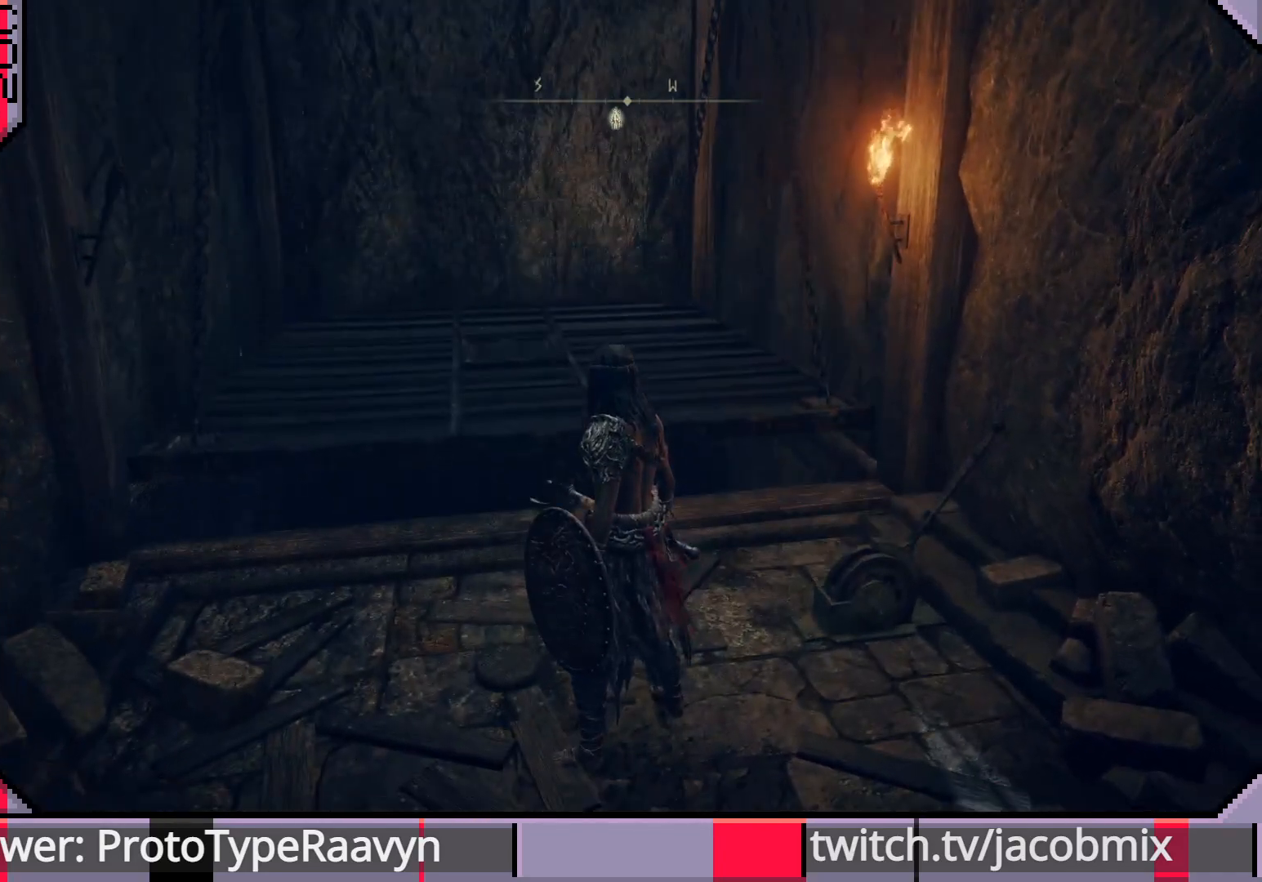
{"buttons": [], "left_stick": "up-left", "right_stick": "center", "events": [[300, "left_stick", "up-left"]]}
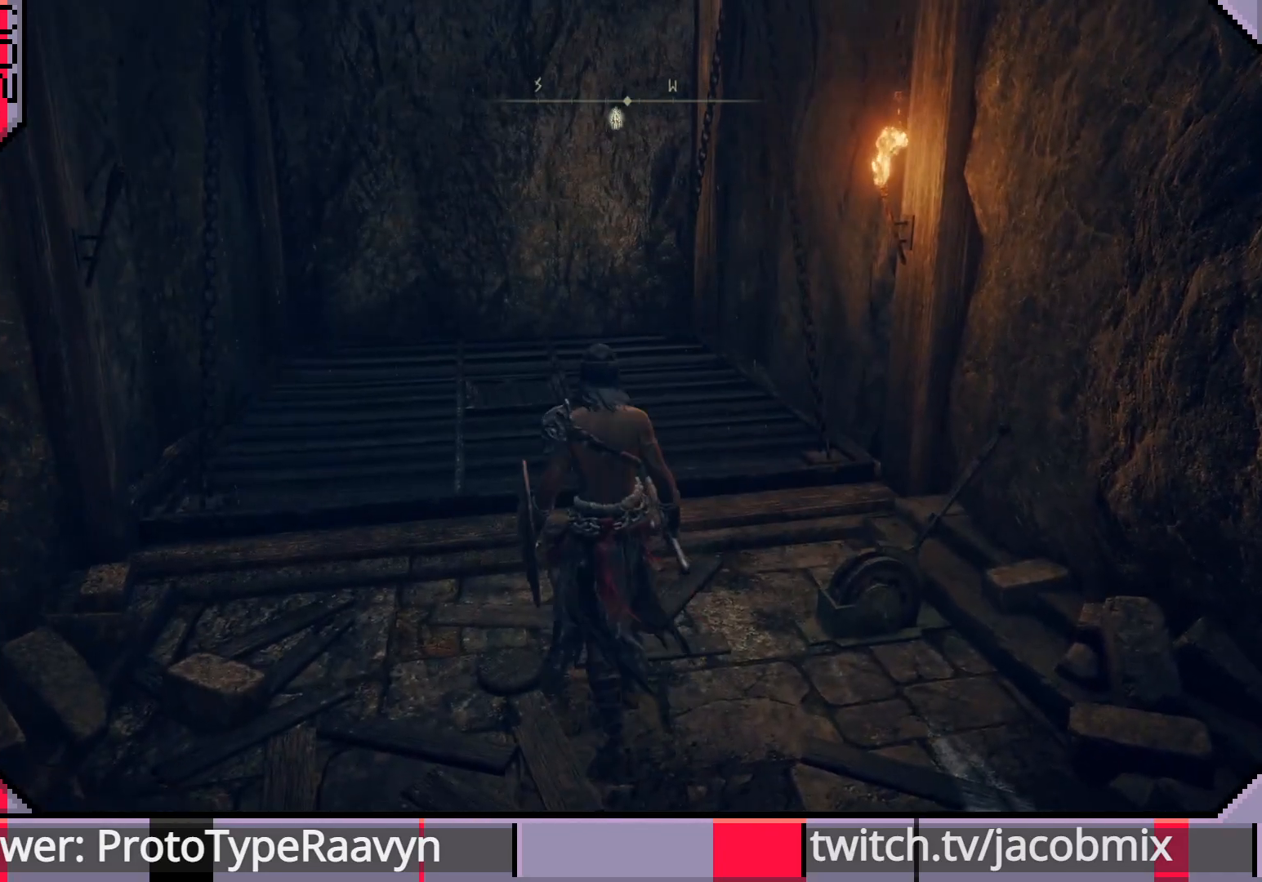
{"buttons": [], "left_stick": "up-left", "right_stick": "center", "events": []}
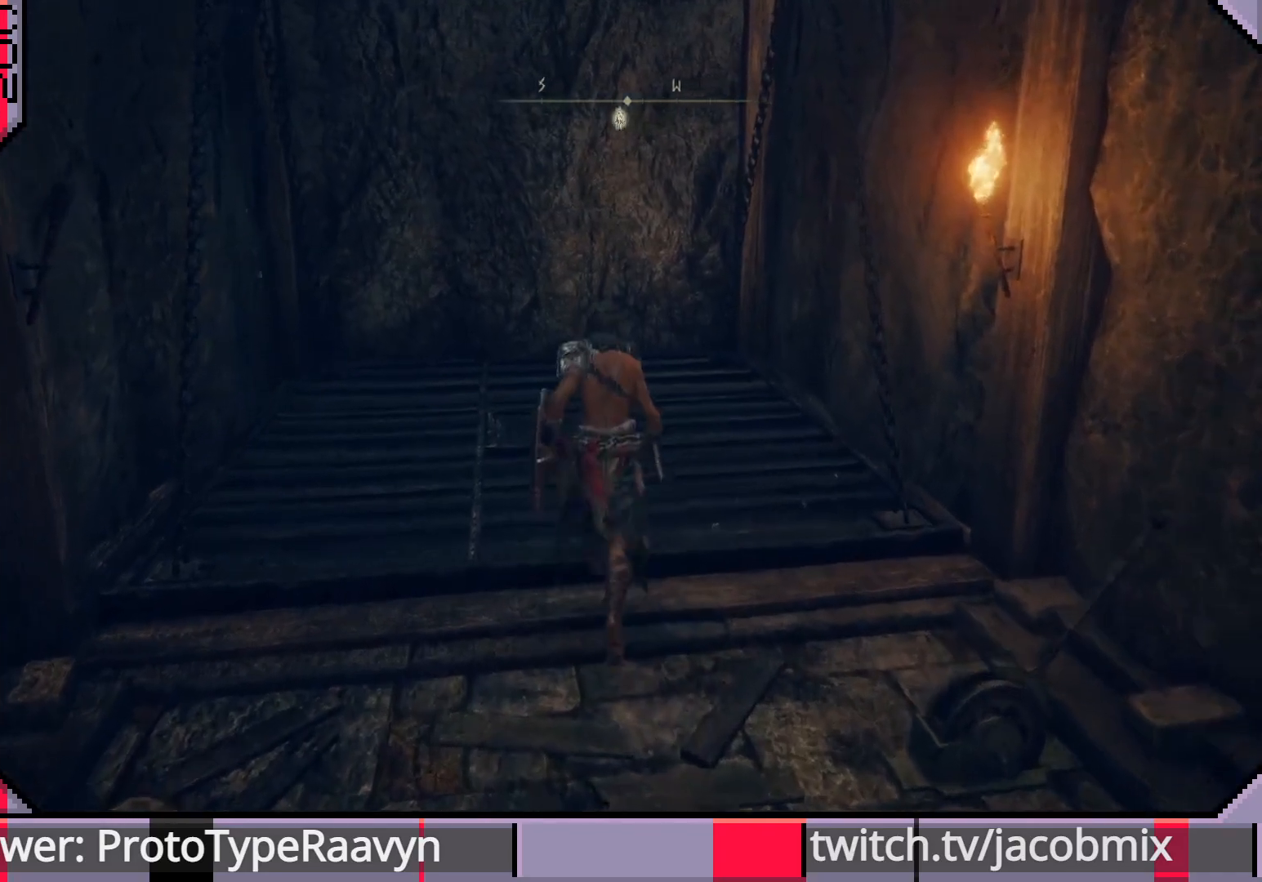
{"buttons": [], "left_stick": "up-left", "right_stick": "center", "events": []}
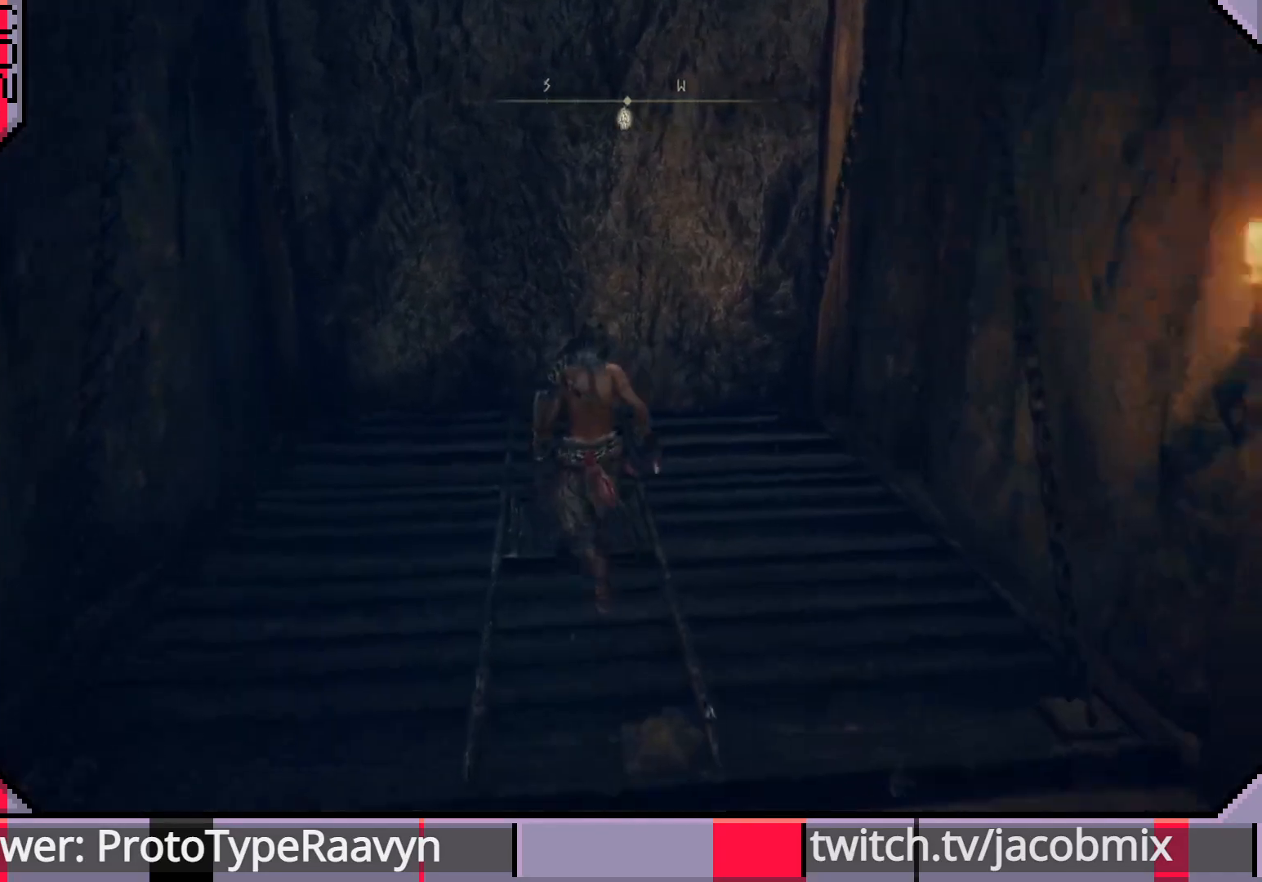
{"buttons": [], "left_stick": "center", "right_stick": "center", "events": [[167, "left_stick", "center"]]}
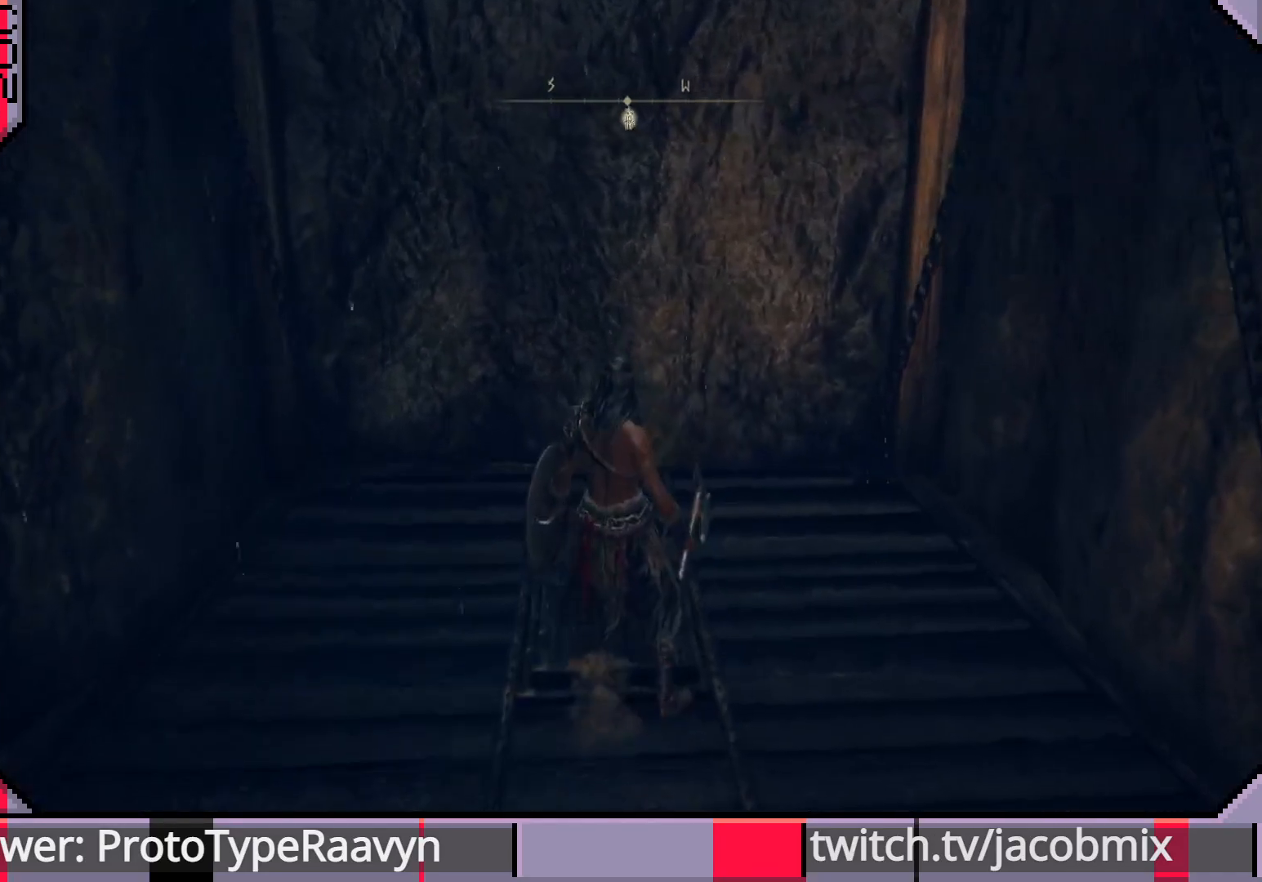
{"buttons": [], "left_stick": "left", "right_stick": "center", "events": [[17, "left_stick", "up"], [150, "left_stick", "center"], [467, "left_stick", "left"]]}
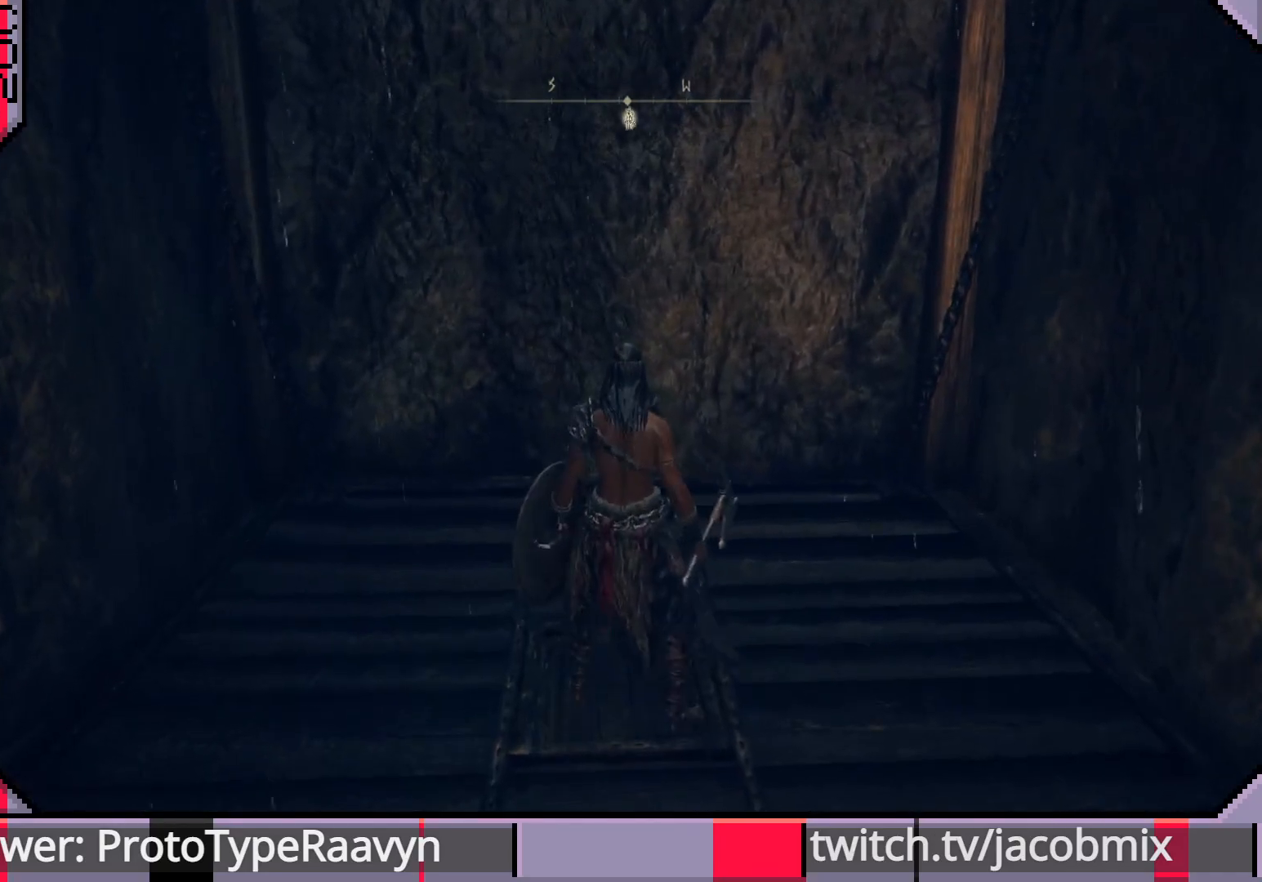
{"buttons": [], "left_stick": "center", "right_stick": "center", "events": [[283, "left_stick", "up-left"], [417, "left_stick", "center"]]}
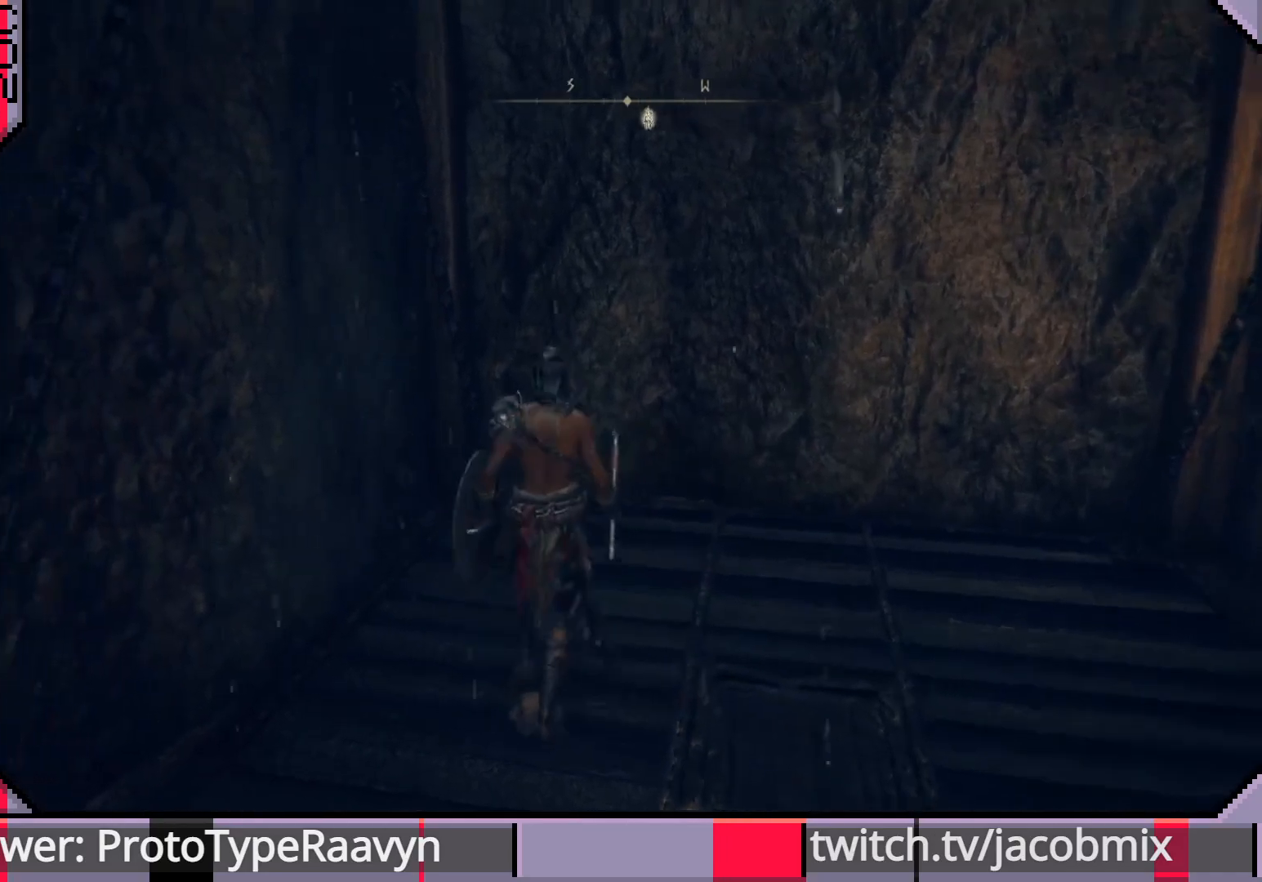
{"buttons": [], "left_stick": "center", "right_stick": "center", "events": [[67, "right_stick", "up-right"], [217, "right_stick", "center"]]}
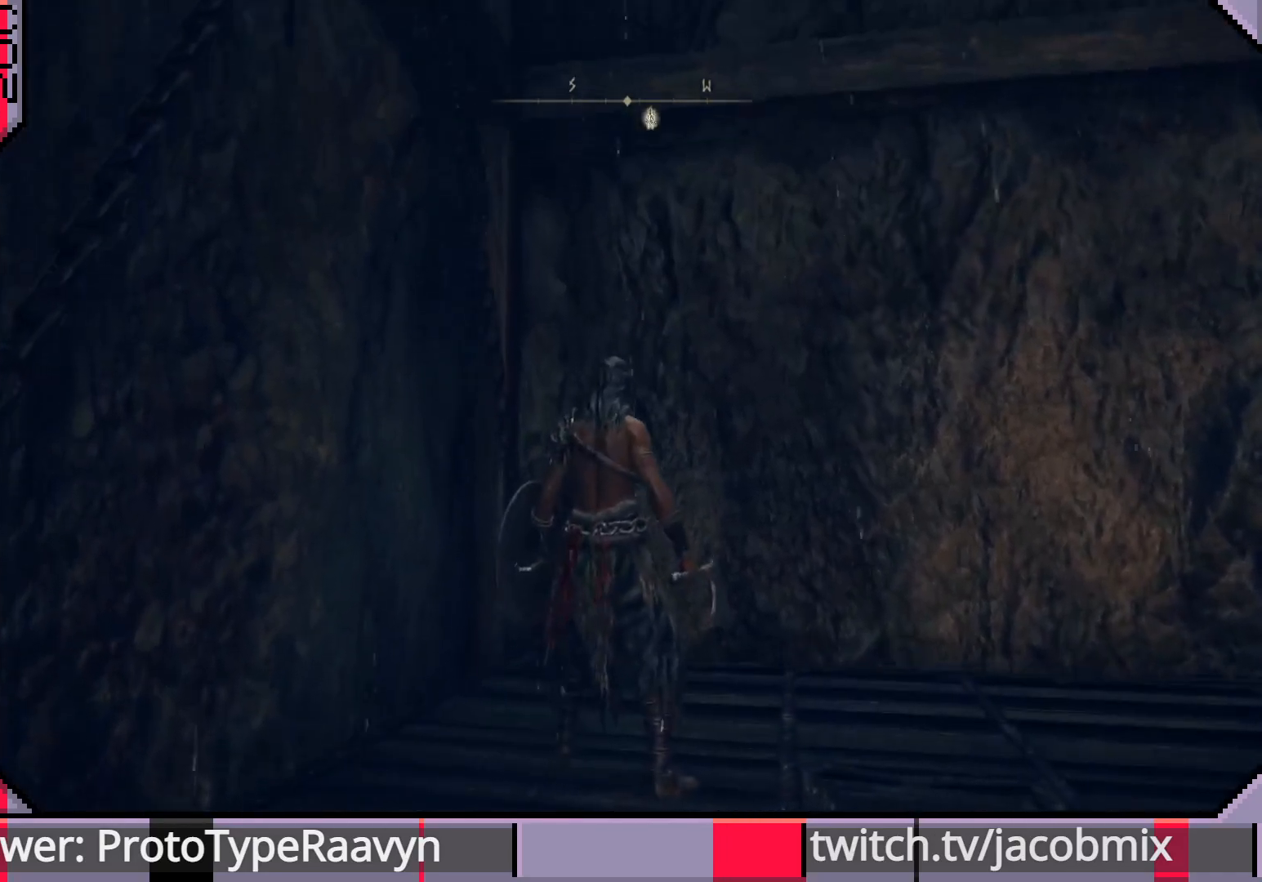
{"buttons": [], "left_stick": "center", "right_stick": "center", "events": []}
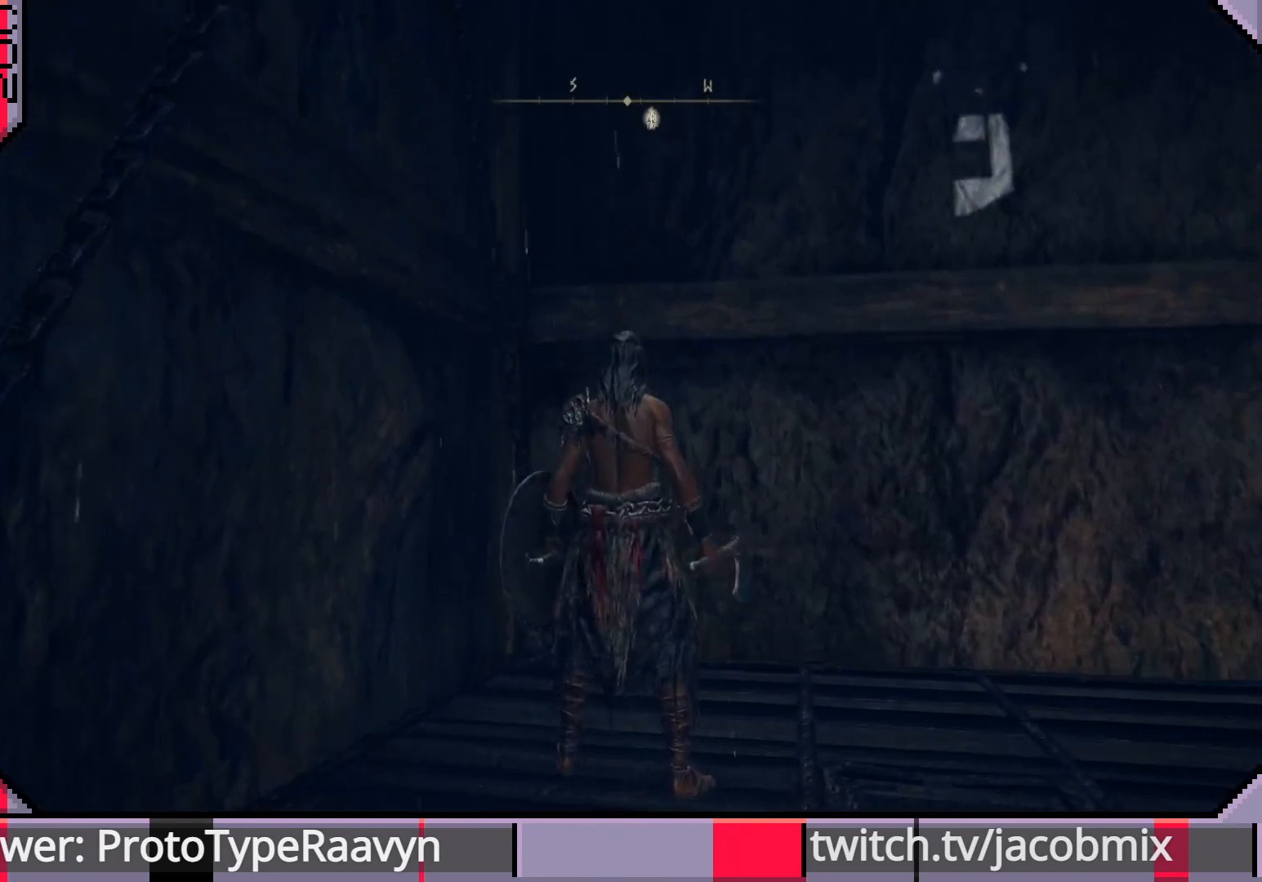
{"buttons": [], "left_stick": "center", "right_stick": "up-right", "events": [[383, "right_stick", "right"], [433, "right_stick", "up-right"]]}
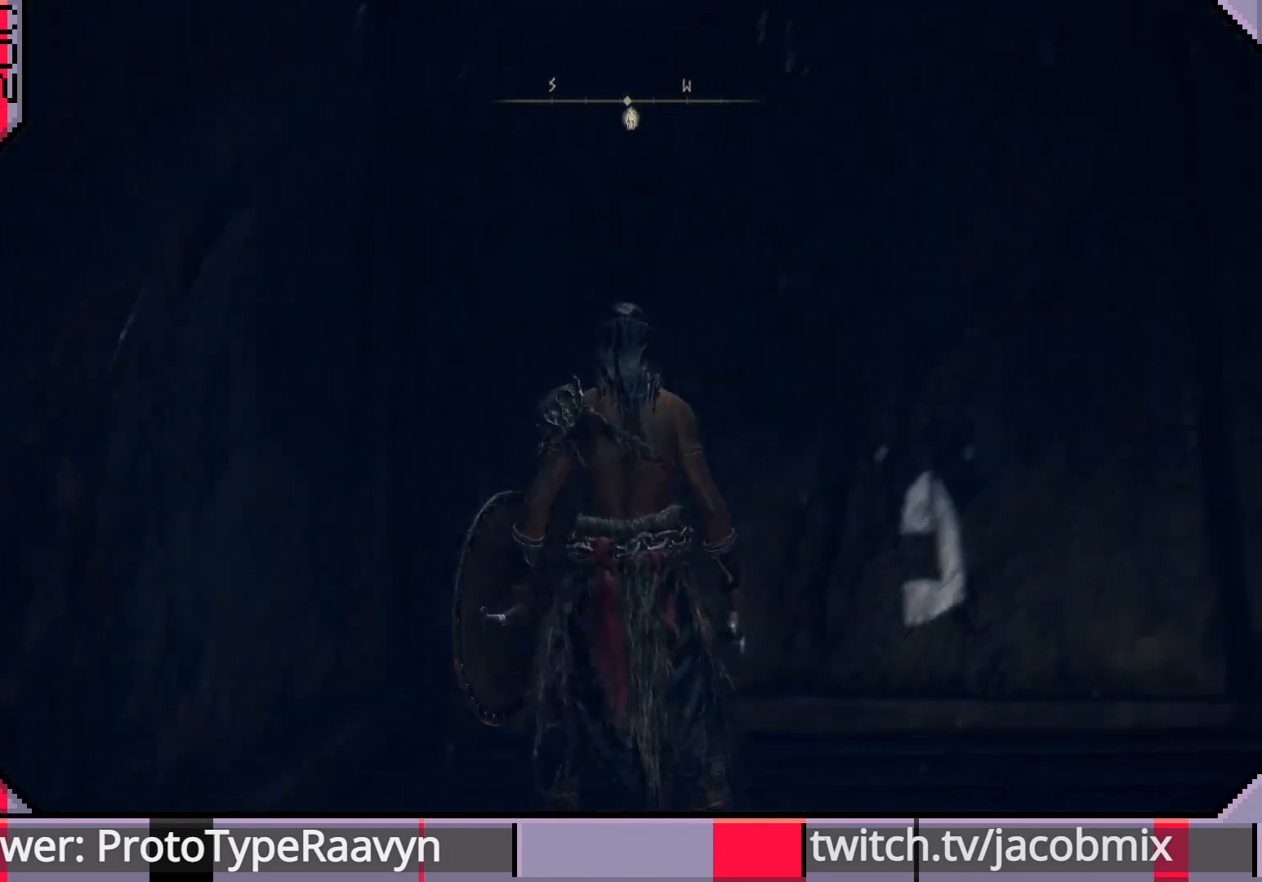
{"buttons": [], "left_stick": "center", "right_stick": "center", "events": [[67, "right_stick", "center"]]}
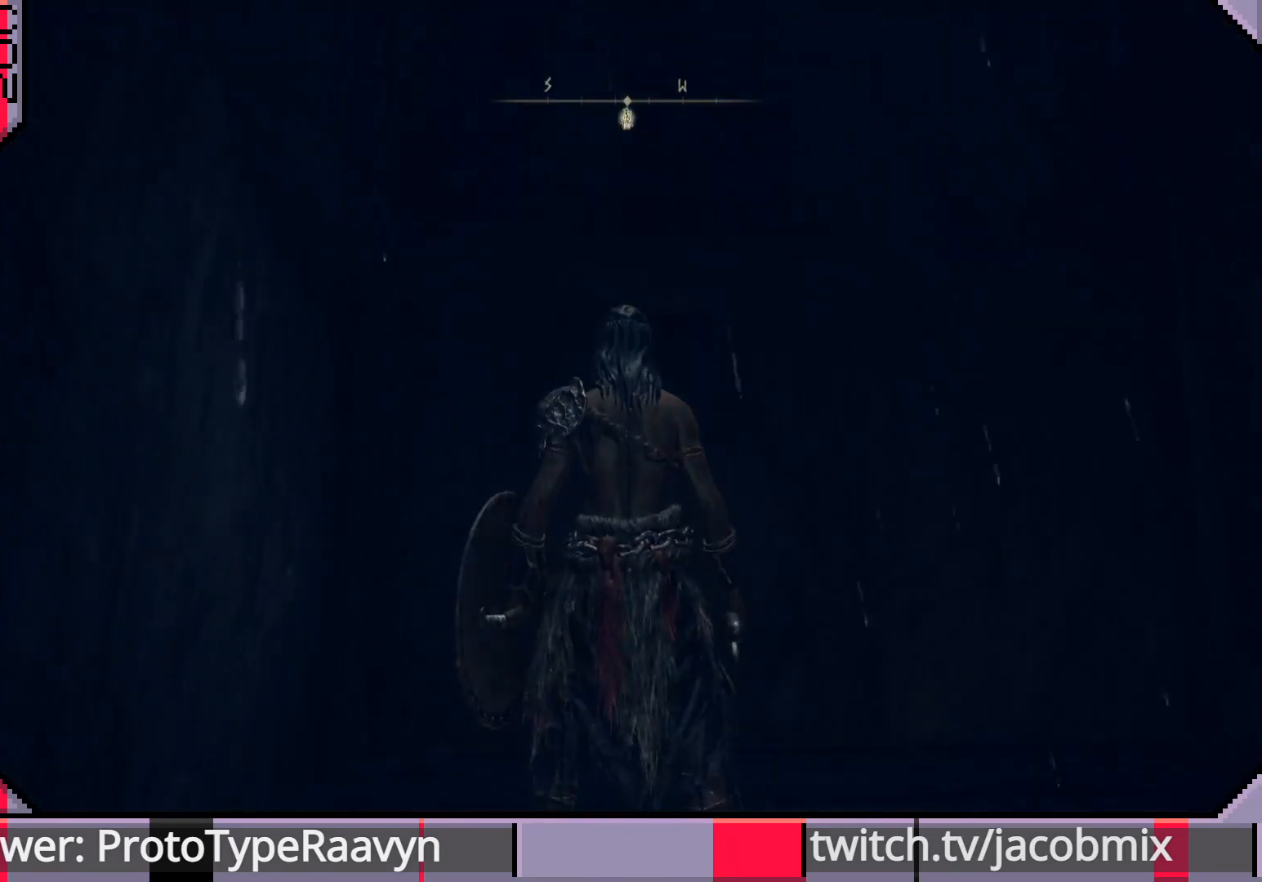
{"buttons": [], "left_stick": "center", "right_stick": "center", "events": [[333, "right_stick", "down"], [450, "right_stick", "center"]]}